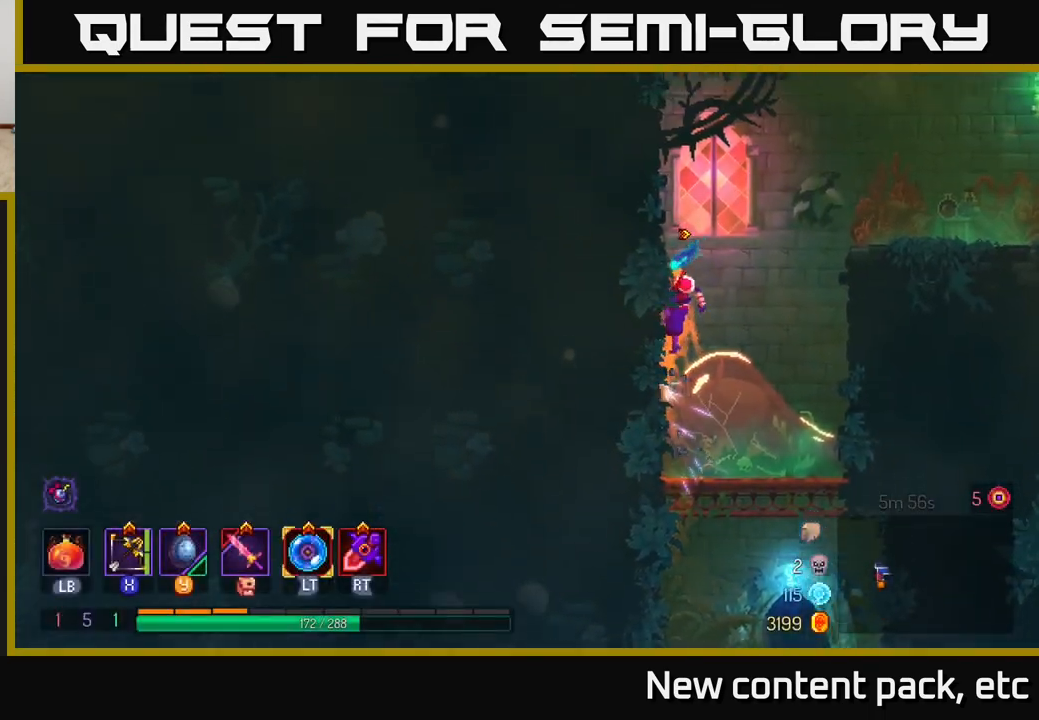
Gameplay with a controller (Xbox layout); each line is a JSON object with the inputs held at the frame after it. "events" lists button and stick changes between this image and that frame as [ms after this image, input, new state], when the widget could be followed in between.
{"buttons": [], "left_stick": "right", "right_stick": "center", "events": [[17, "left_stick", "right"], [50, "A", "down"], [183, "A", "up"], [233, "A", "down"], [350, "A", "up"]]}
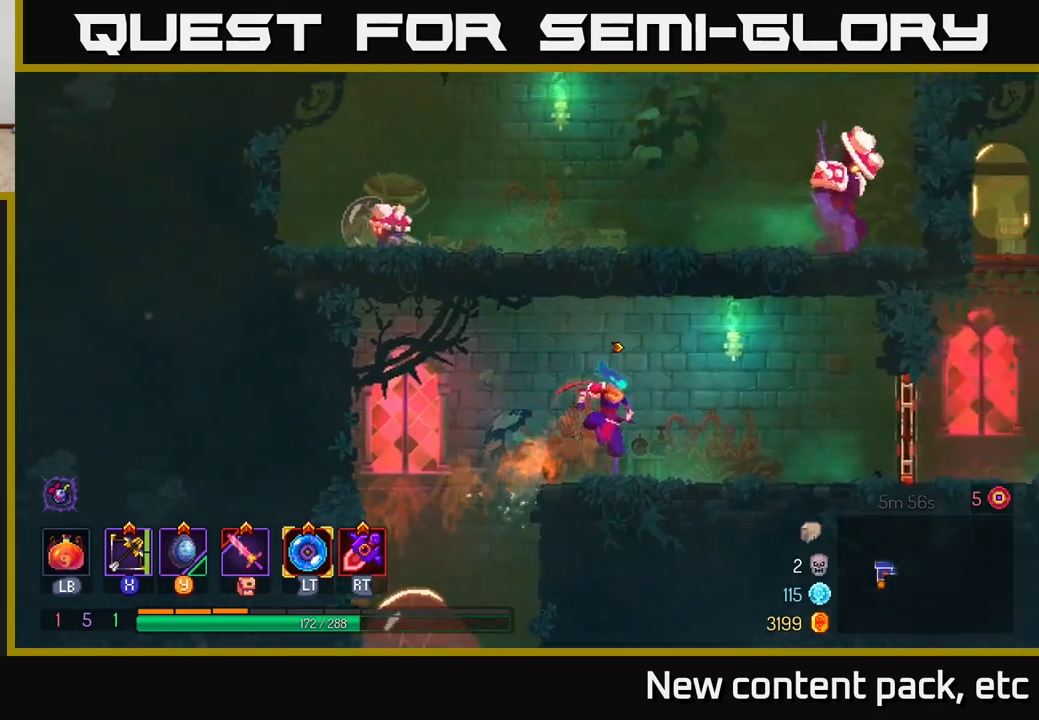
{"buttons": [], "left_stick": "right", "right_stick": "center", "events": [[100, "B", "down"], [217, "B", "up"]]}
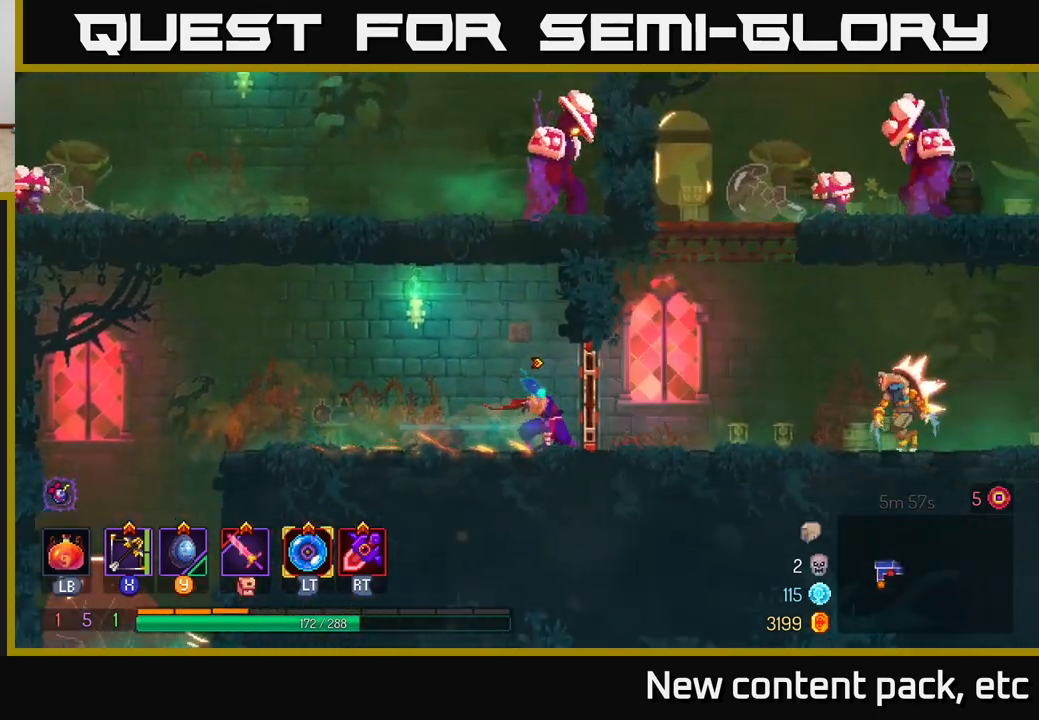
{"buttons": [], "left_stick": "down", "right_stick": "center", "events": [[17, "R1", "down"], [100, "R1", "up"], [250, "left_stick", "center"], [300, "X", "down"], [350, "X", "up"], [383, "left_stick", "down"]]}
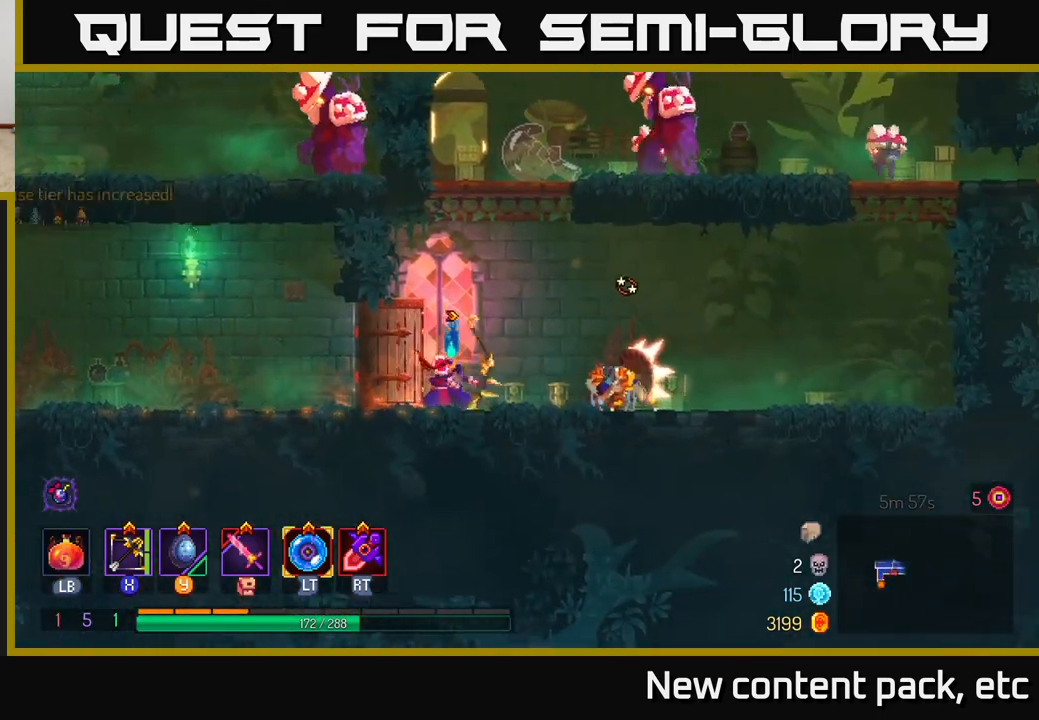
{"buttons": [], "left_stick": "center", "right_stick": "center", "events": [[467, "left_stick", "center"]]}
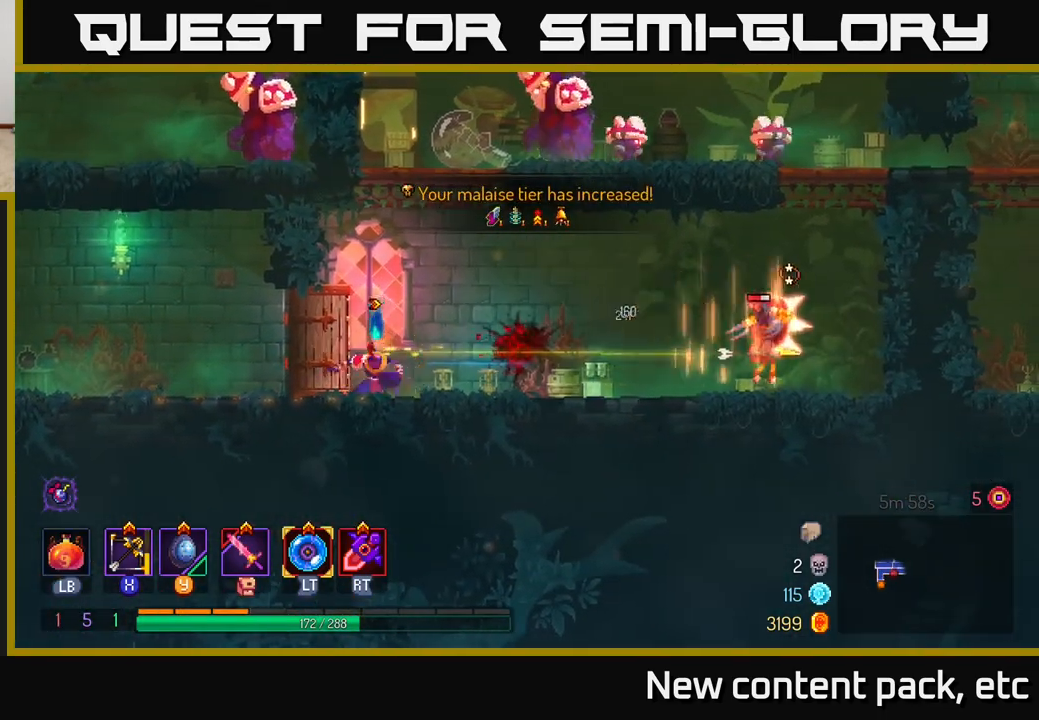
{"buttons": [], "left_stick": "center", "right_stick": "center", "events": []}
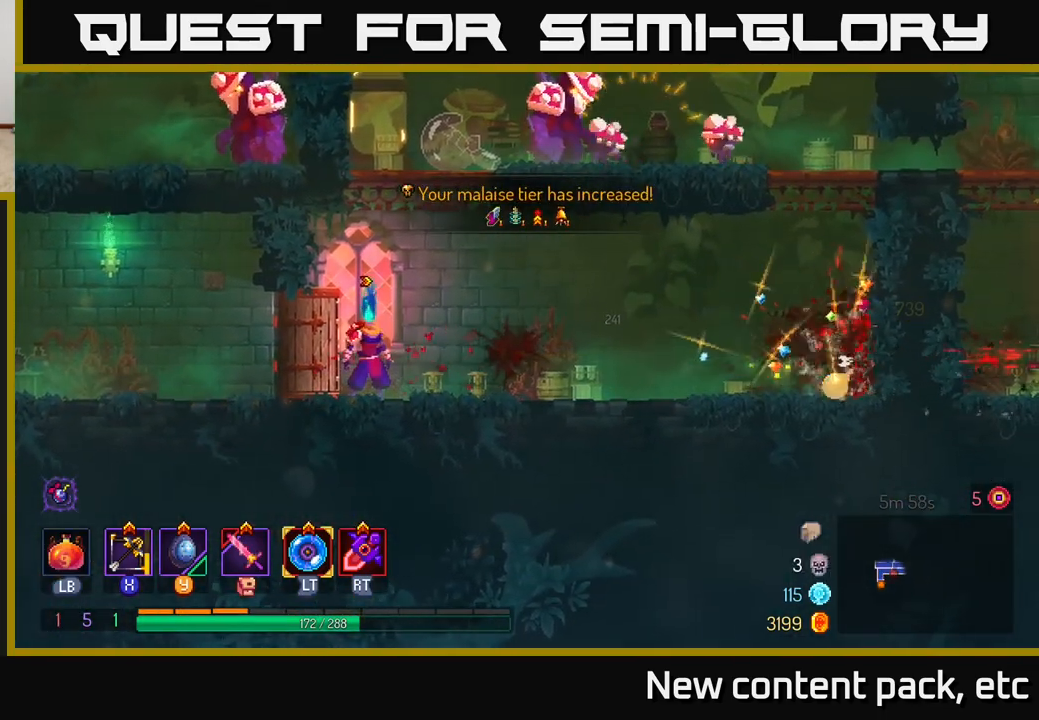
{"buttons": [], "left_stick": "down", "right_stick": "center", "events": [[33, "A", "down"], [33, "left_stick", "right"], [150, "A", "up"], [217, "A", "down"], [217, "left_stick", "center"], [283, "X", "down"], [350, "A", "up"], [417, "X", "up"], [500, "left_stick", "down"]]}
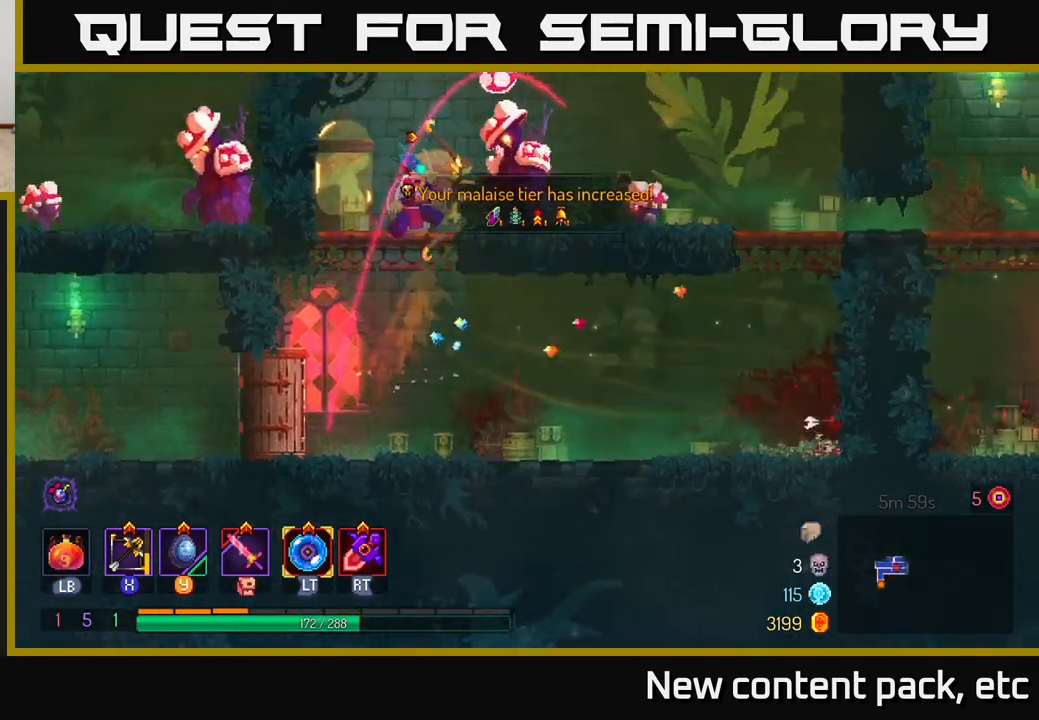
{"buttons": [], "left_stick": "down-right", "right_stick": "center", "events": [[167, "left_stick", "right"], [250, "left_stick", "down-right"]]}
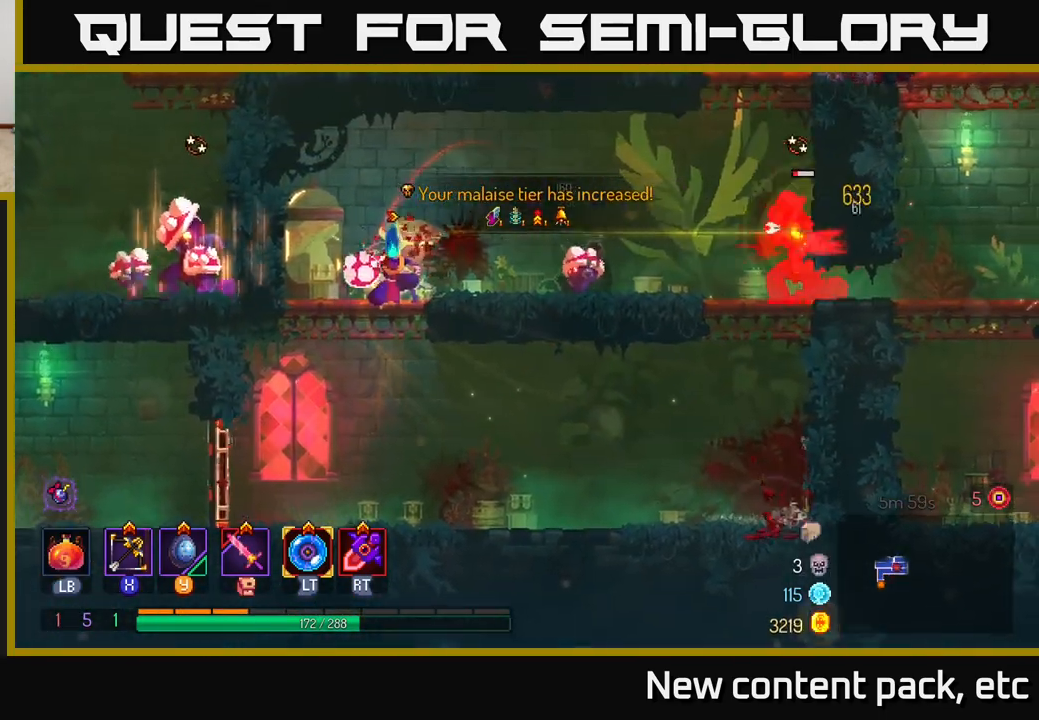
{"buttons": ["B"], "left_stick": "right", "right_stick": "center", "events": [[117, "left_stick", "right"], [433, "B", "down"]]}
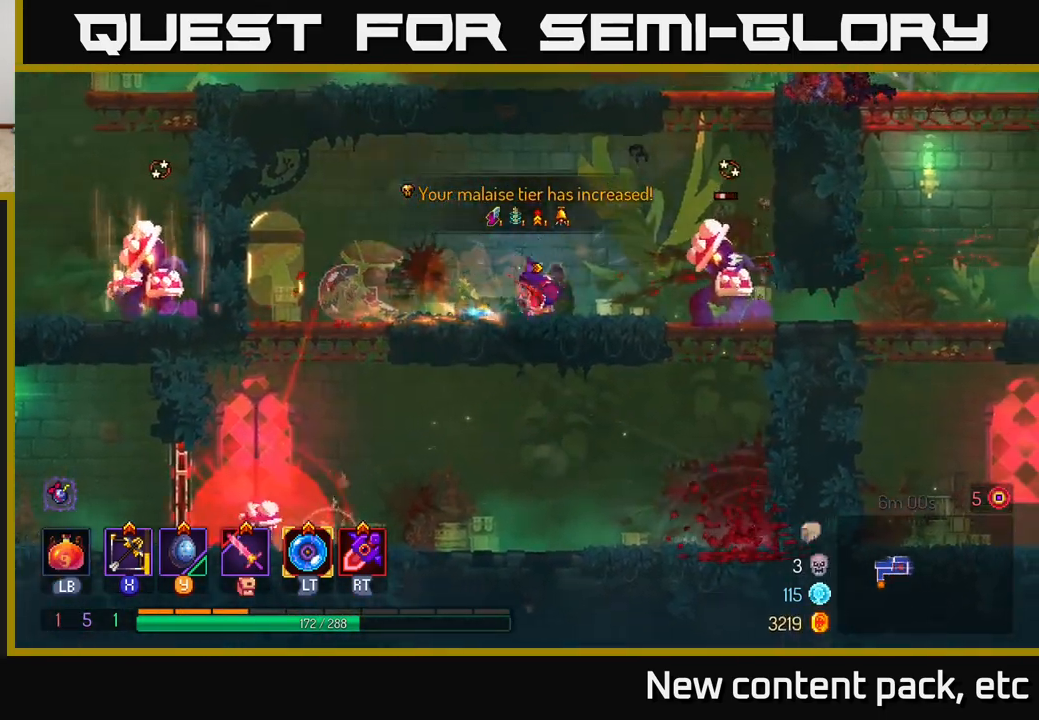
{"buttons": ["X"], "left_stick": "down", "right_stick": "center", "events": [[117, "B", "up"], [483, "X", "down"], [500, "left_stick", "down"]]}
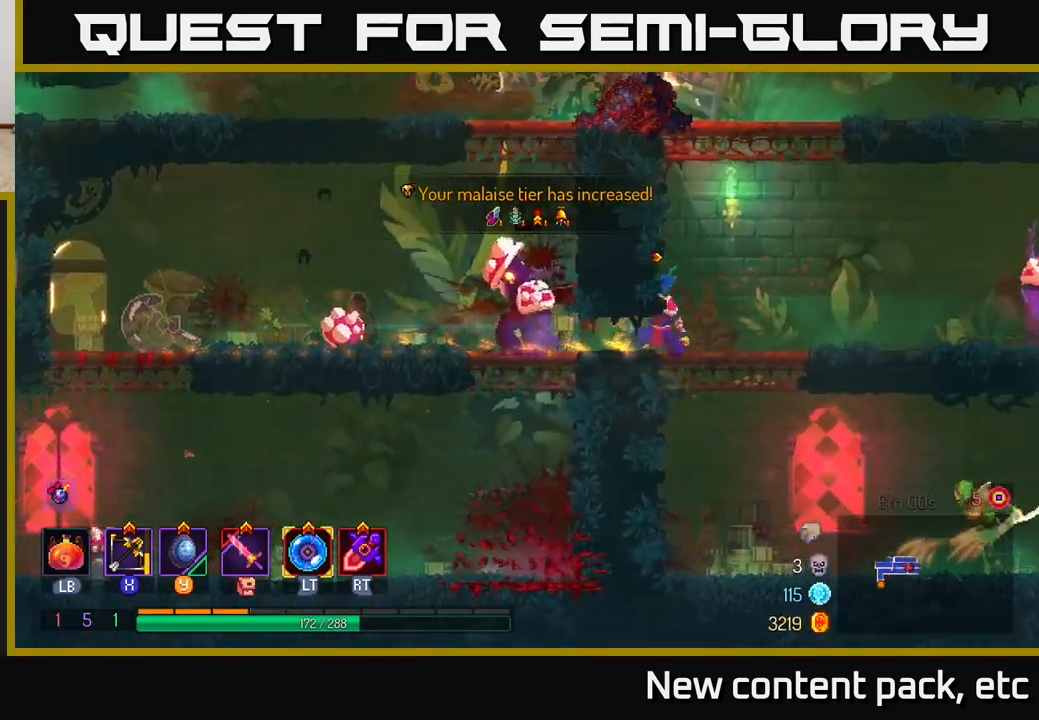
{"buttons": [], "left_stick": "down", "right_stick": "center", "events": [[17, "left_stick", "down-left"], [83, "X", "up"], [417, "left_stick", "down"]]}
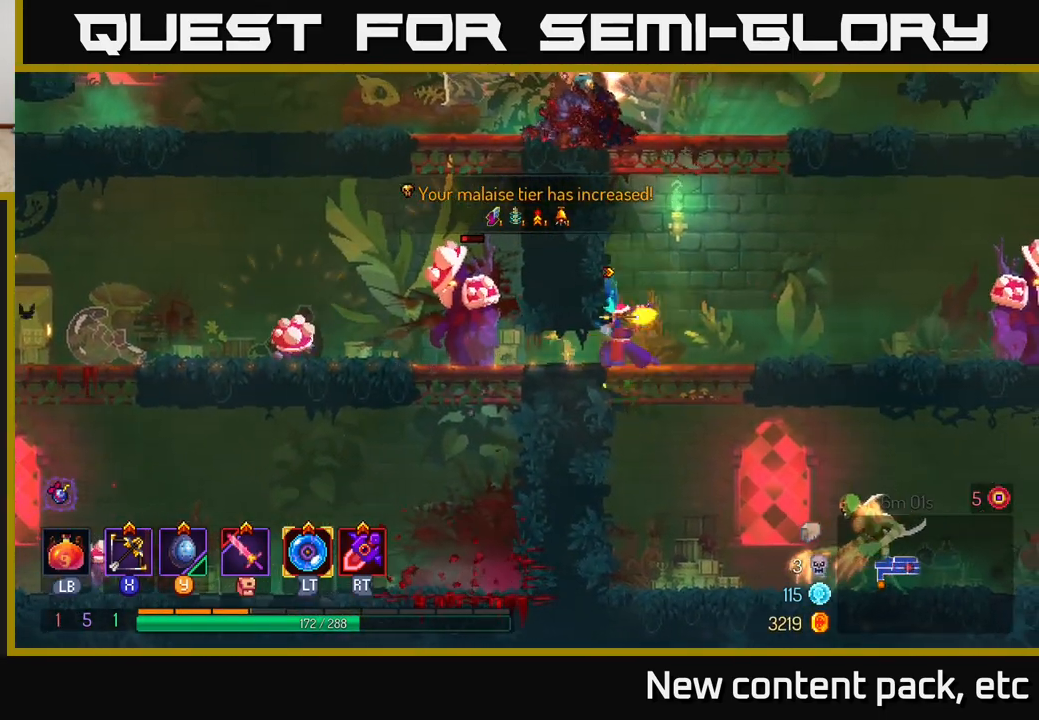
{"buttons": [], "left_stick": "center", "right_stick": "center", "events": [[150, "left_stick", "right"], [450, "left_stick", "center"]]}
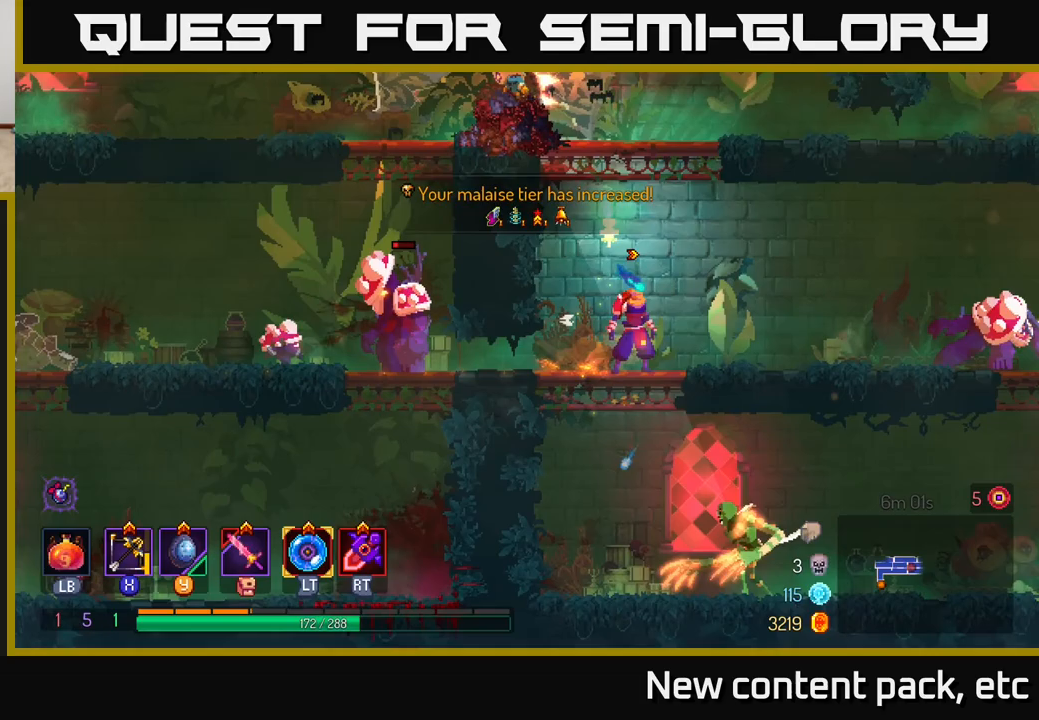
{"buttons": ["B"], "left_stick": "right", "right_stick": "center", "events": [[150, "left_stick", "right"], [500, "B", "down"]]}
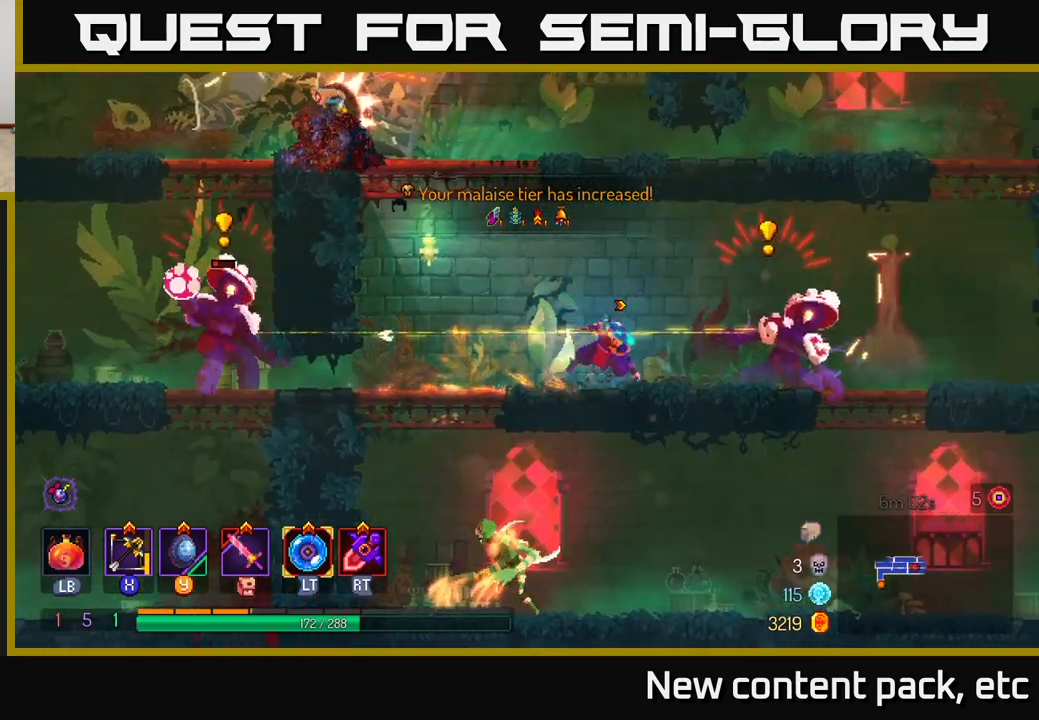
{"buttons": [], "left_stick": "right", "right_stick": "center", "events": [[200, "B", "up"]]}
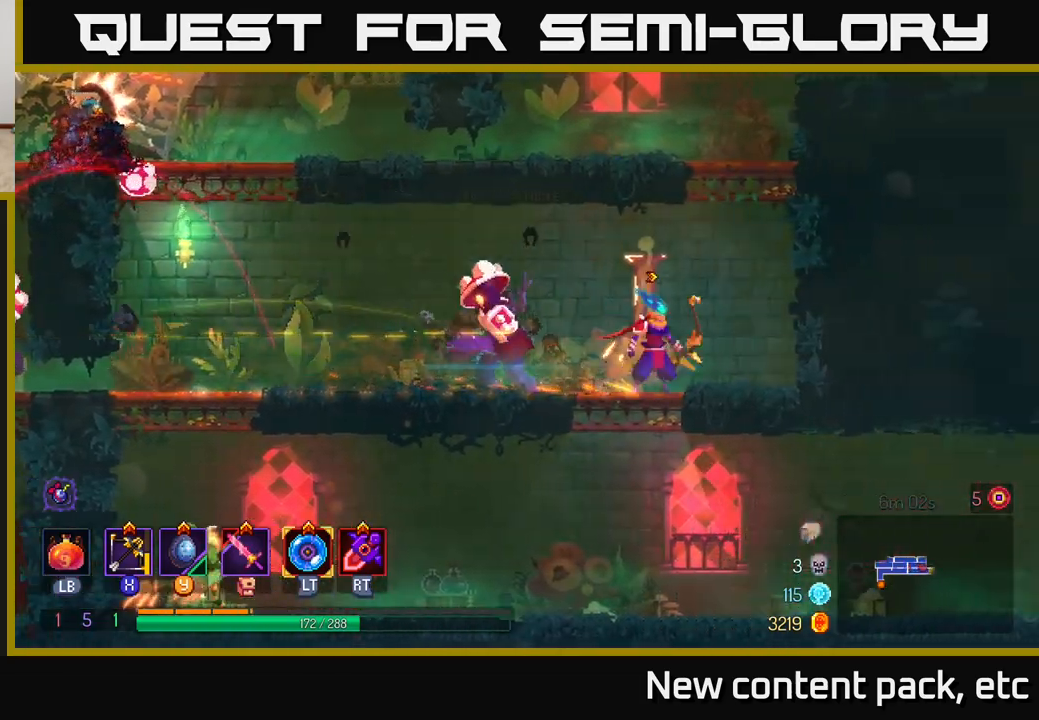
{"buttons": [], "left_stick": "down", "right_stick": "center", "events": [[17, "X", "down"], [83, "left_stick", "down-left"], [133, "X", "up"], [217, "left_stick", "down"]]}
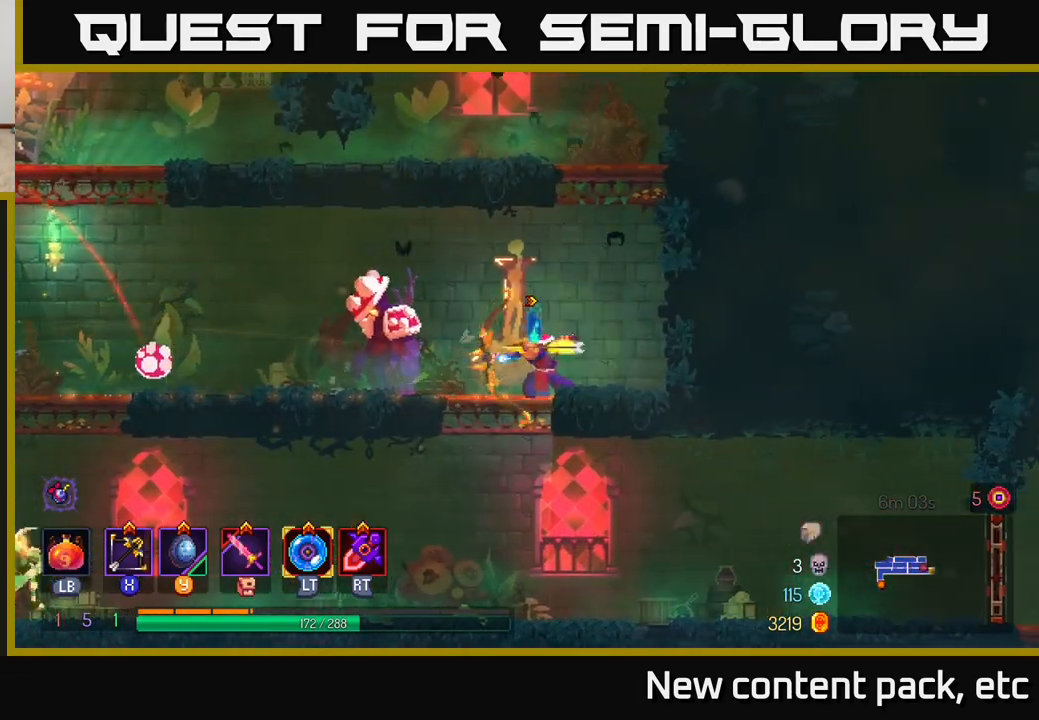
{"buttons": [], "left_stick": "center", "right_stick": "center", "events": [[300, "left_stick", "center"]]}
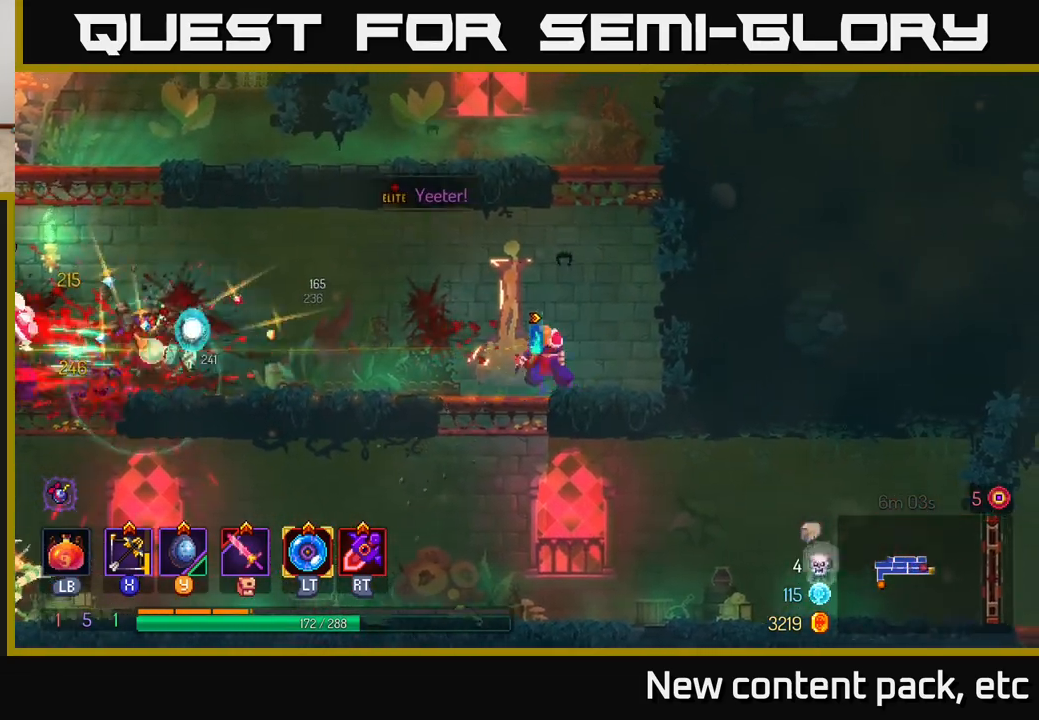
{"buttons": [], "left_stick": "left", "right_stick": "center", "events": [[150, "left_stick", "left"]]}
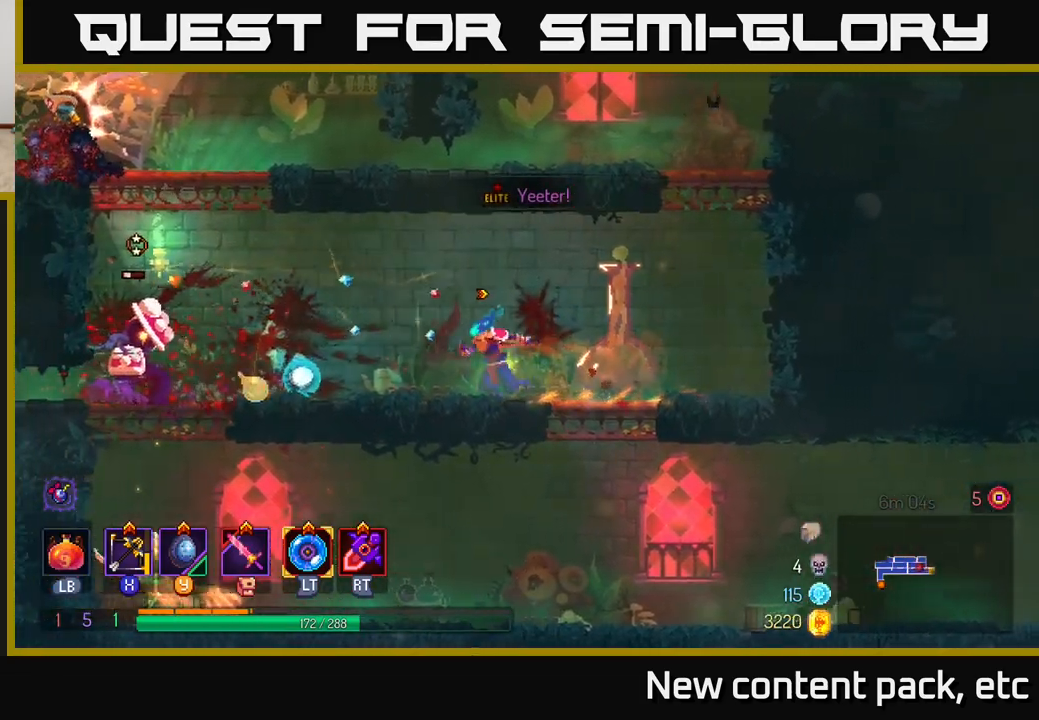
{"buttons": [], "left_stick": "left", "right_stick": "center", "events": []}
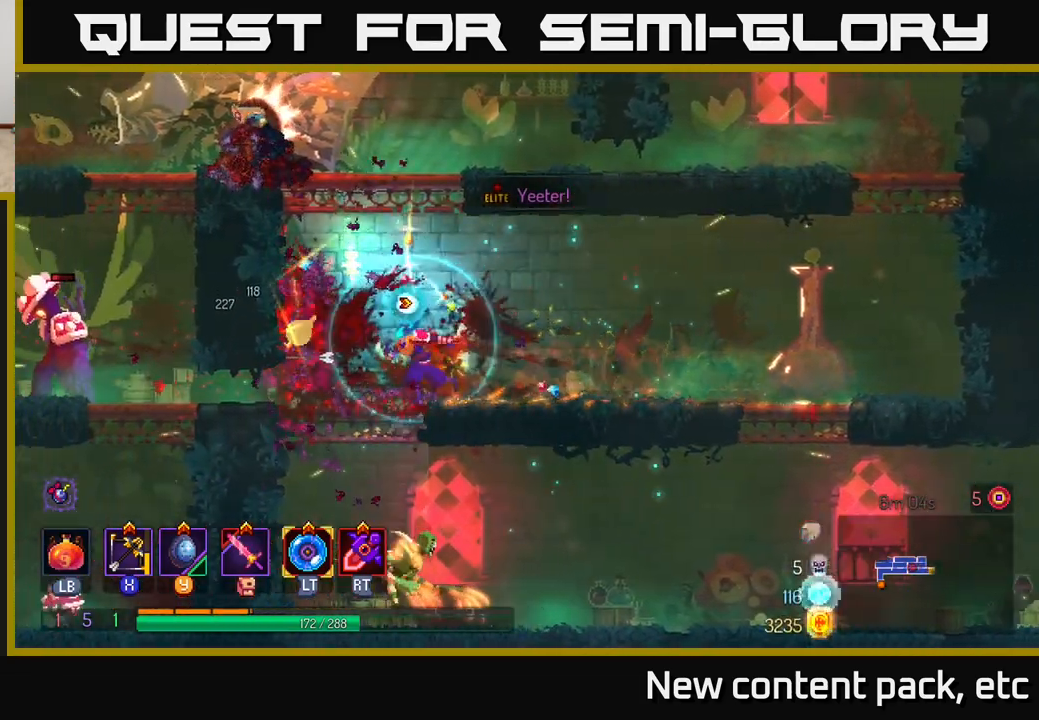
{"buttons": ["X"], "left_stick": "down-left", "right_stick": "center", "events": [[250, "B", "down"], [350, "B", "up"], [433, "X", "down"], [450, "left_stick", "down-left"]]}
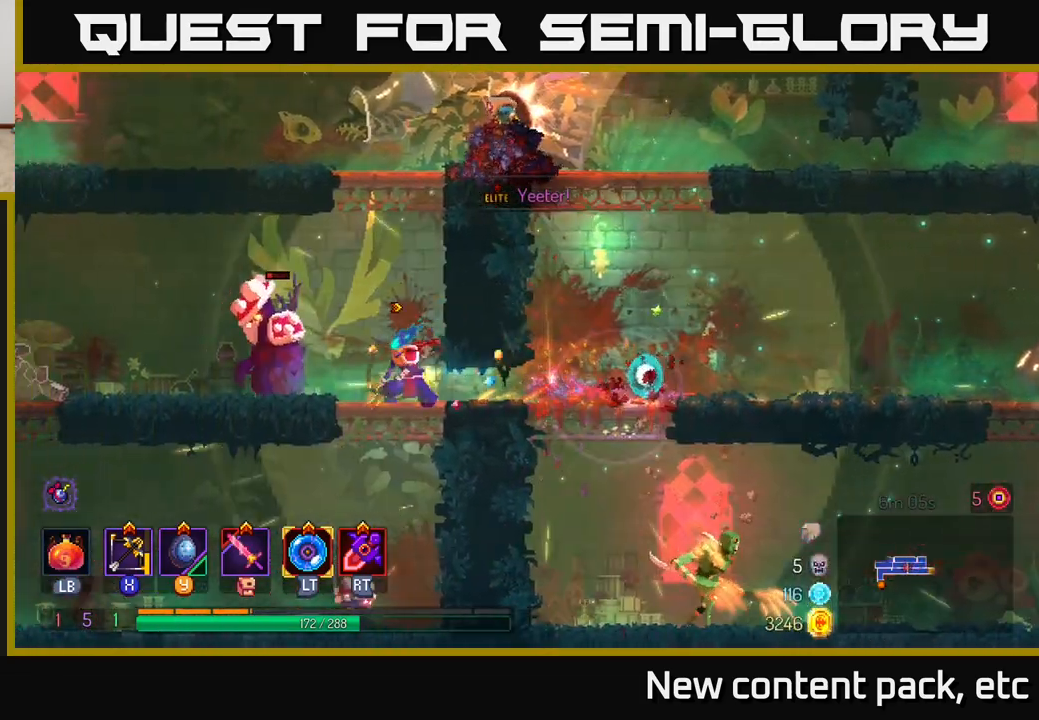
{"buttons": [], "left_stick": "down", "right_stick": "center", "events": [[17, "X", "up"], [33, "left_stick", "down"]]}
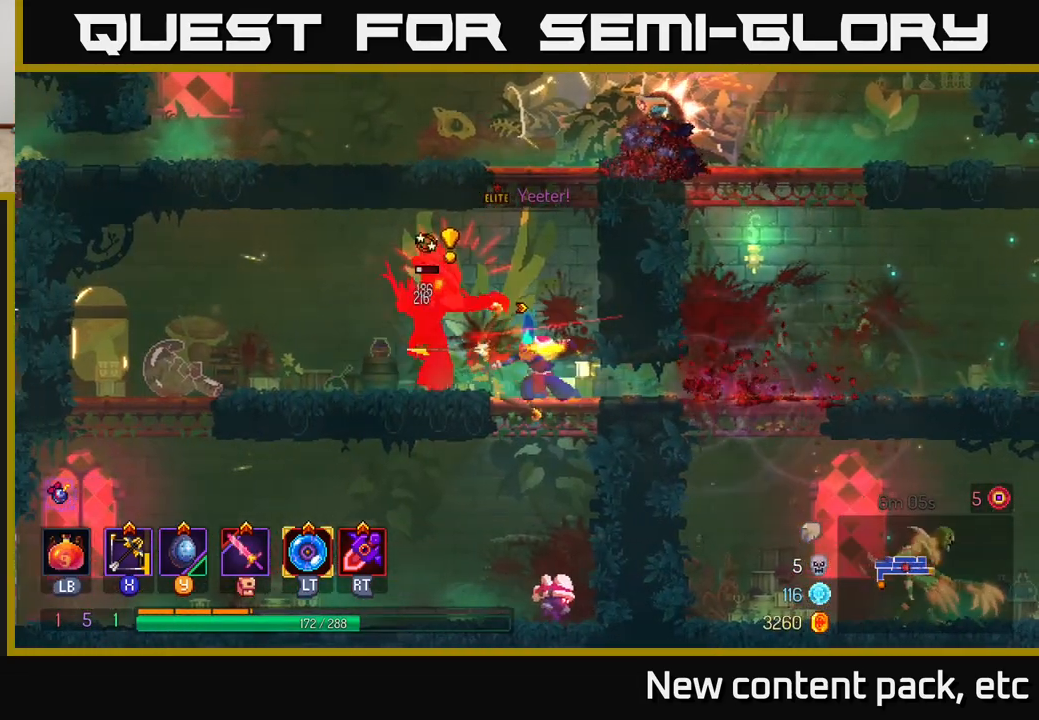
{"buttons": [], "left_stick": "center", "right_stick": "center", "events": [[117, "left_stick", "center"]]}
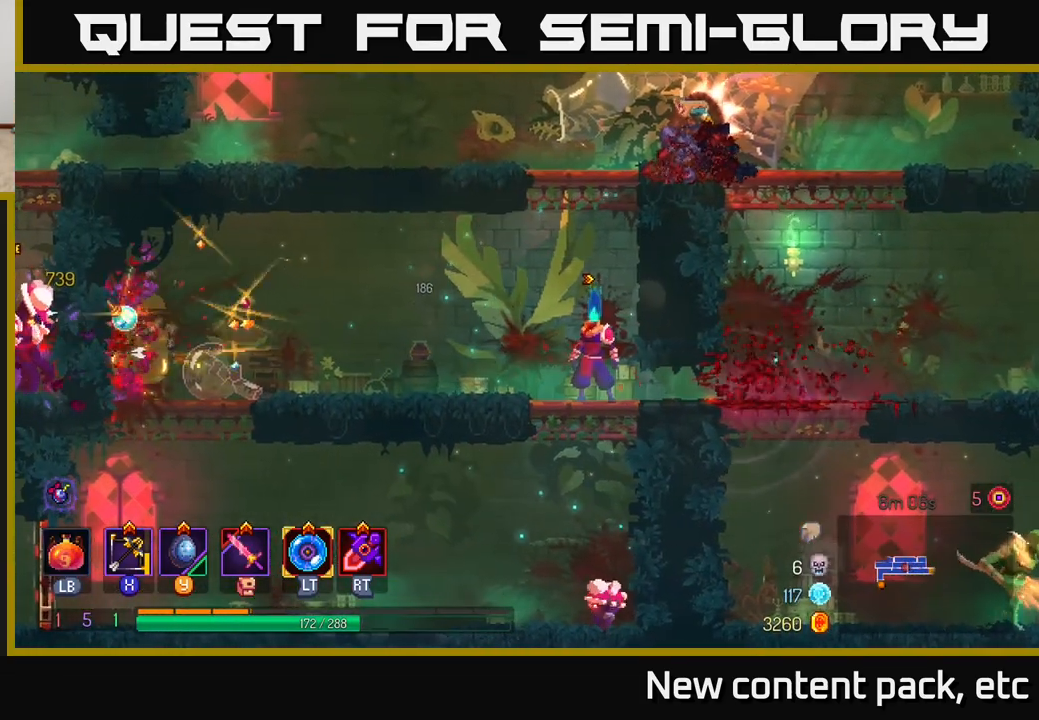
{"buttons": [], "left_stick": "left", "right_stick": "center", "events": [[100, "A", "down"], [217, "A", "up"], [283, "A", "down"], [367, "left_stick", "left"], [500, "A", "up"]]}
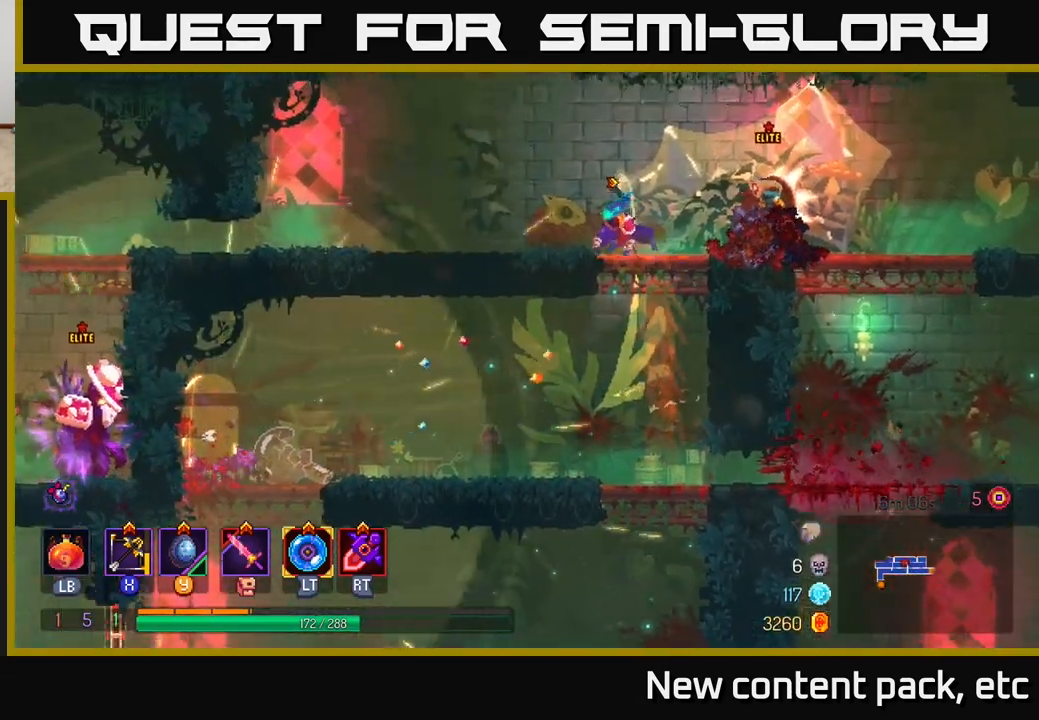
{"buttons": [], "left_stick": "down", "right_stick": "center", "events": [[117, "X", "down"], [117, "left_stick", "right"], [217, "X", "up"], [250, "left_stick", "down"]]}
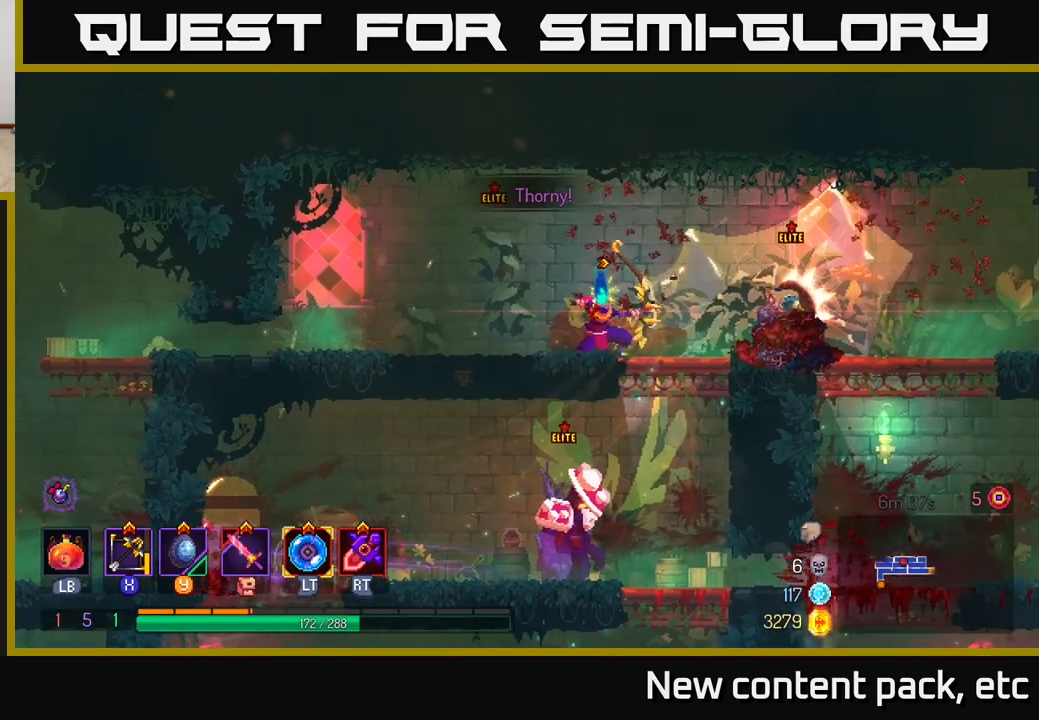
{"buttons": [], "left_stick": "center", "right_stick": "center", "events": [[417, "left_stick", "center"]]}
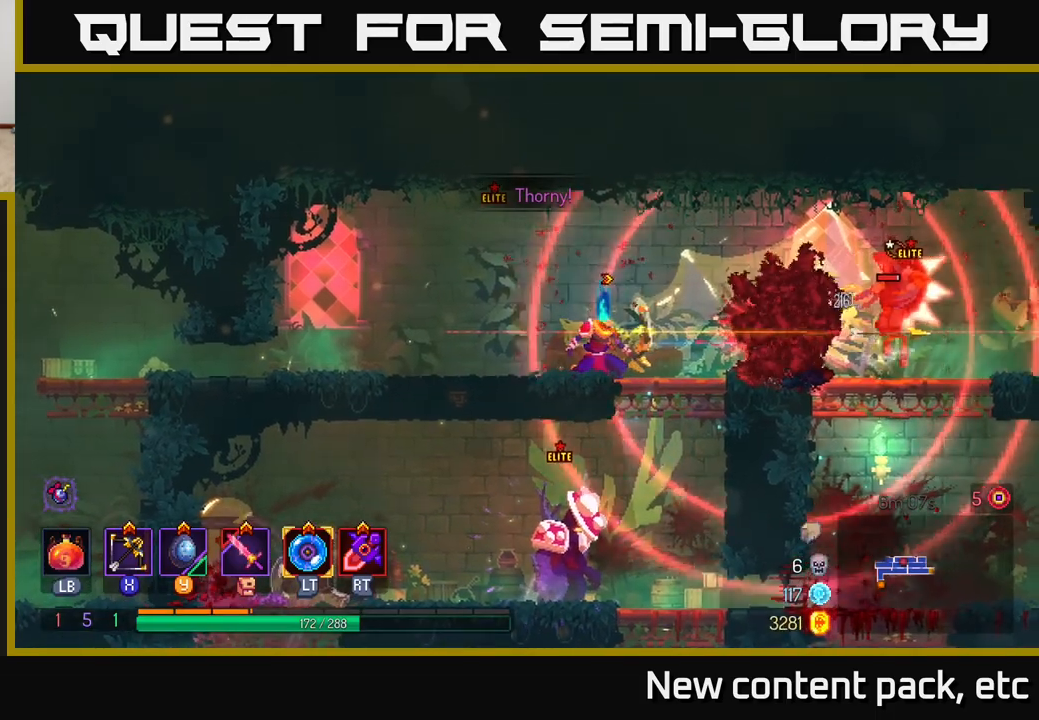
{"buttons": [], "left_stick": "down-right", "right_stick": "center", "events": [[50, "left_stick", "right"], [300, "left_stick", "down"], [417, "left_stick", "down-right"]]}
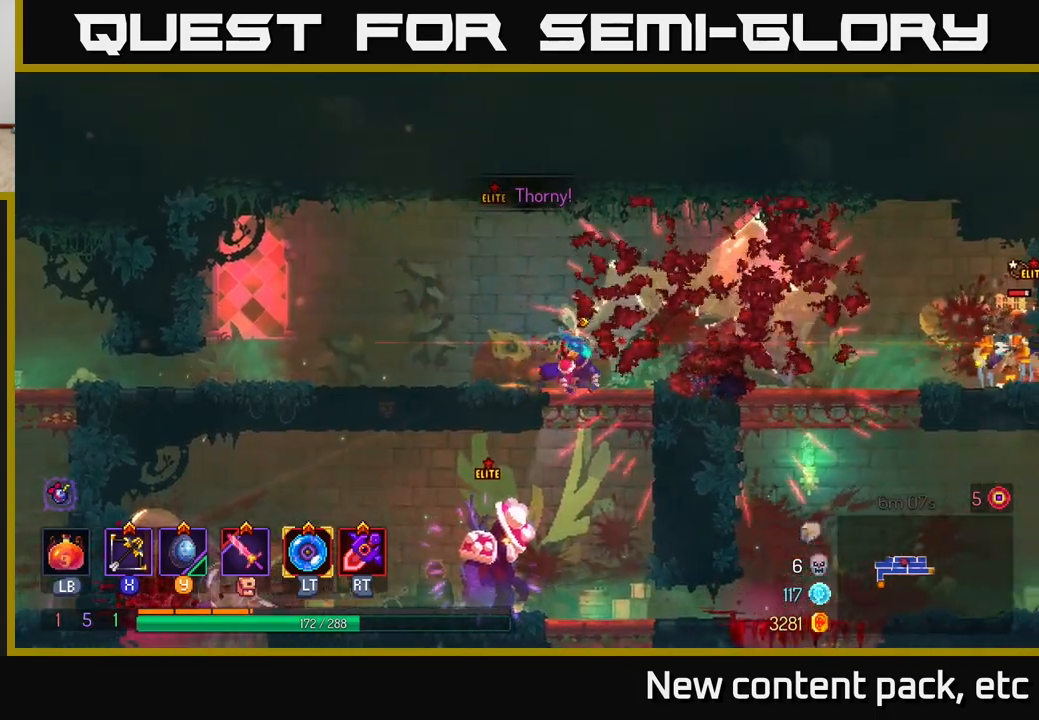
{"buttons": [], "left_stick": "left", "right_stick": "center", "events": [[17, "A", "down"], [17, "left_stick", "down"], [67, "A", "up"], [133, "A", "down"], [183, "A", "up"], [233, "A", "down"], [300, "A", "up"], [450, "left_stick", "left"]]}
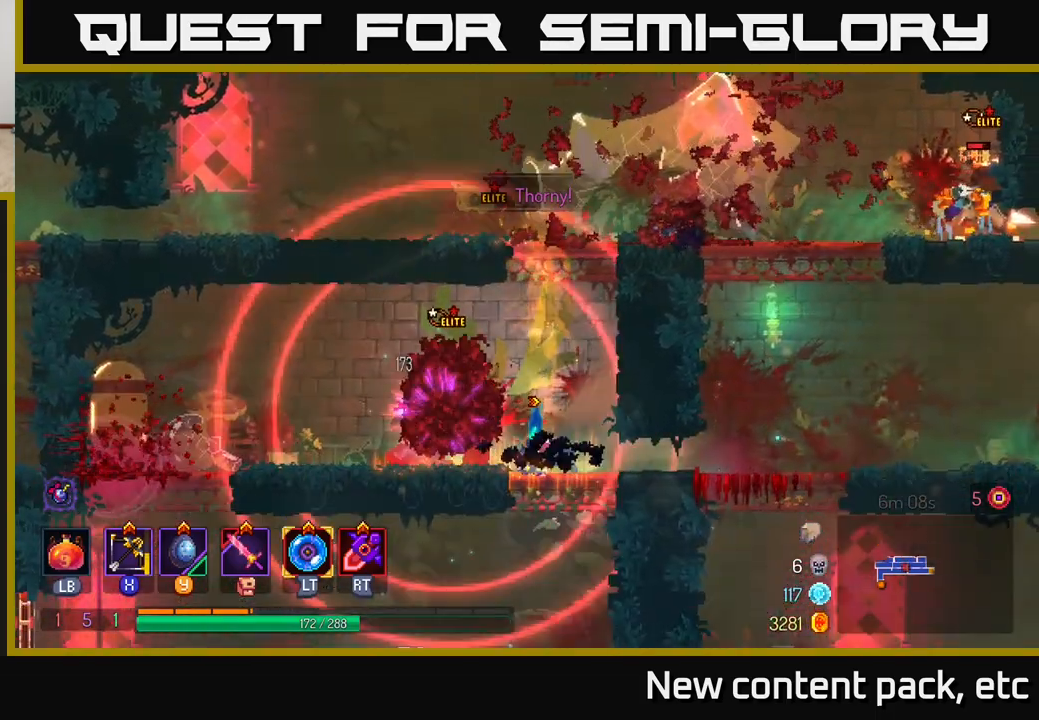
{"buttons": [], "left_stick": "down", "right_stick": "center", "events": [[183, "X", "down"], [233, "left_stick", "down"], [283, "X", "up"]]}
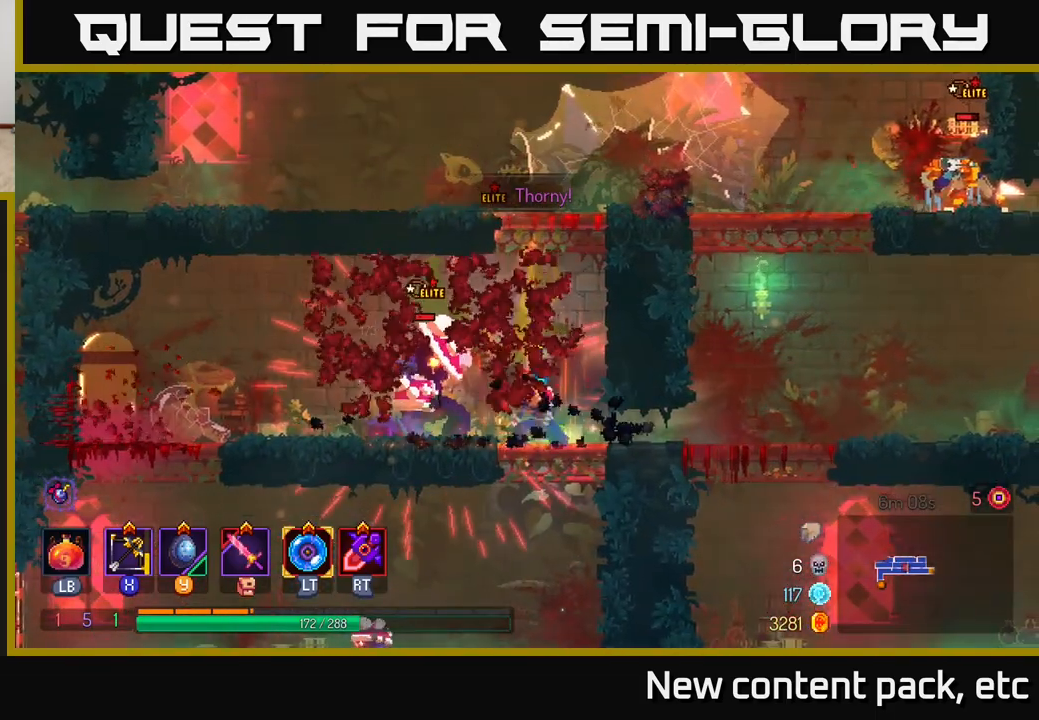
{"buttons": [], "left_stick": "down", "right_stick": "center", "events": [[350, "X", "down"], [400, "X", "up"]]}
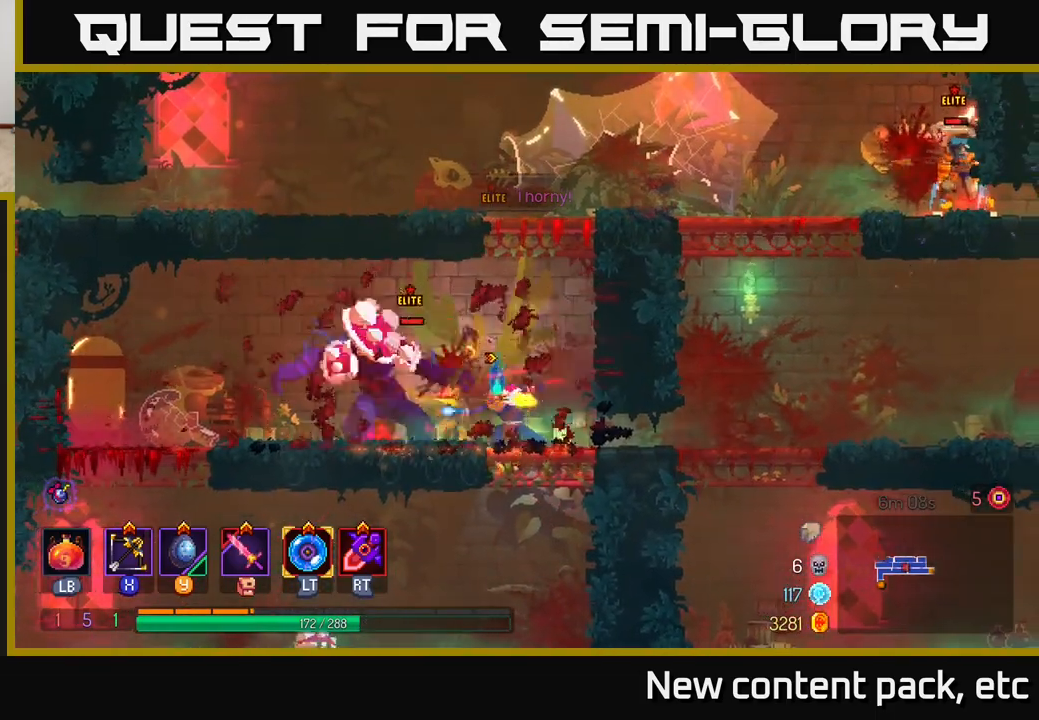
{"buttons": [], "left_stick": "center", "right_stick": "center", "events": [[350, "left_stick", "center"]]}
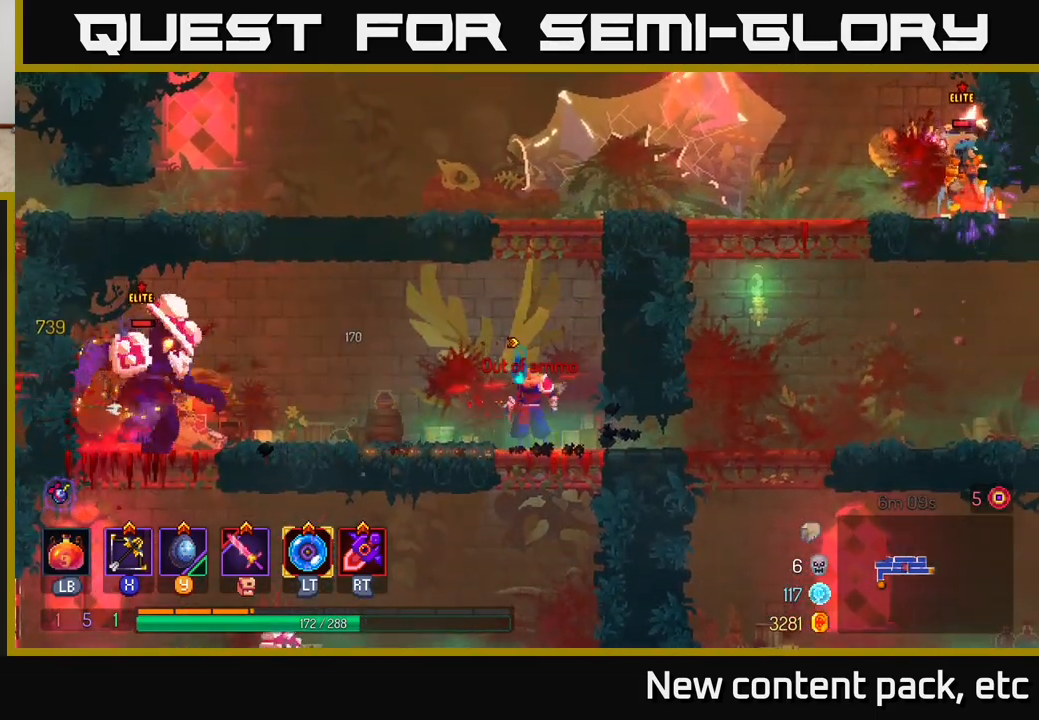
{"buttons": [], "left_stick": "down-left", "right_stick": "center", "events": [[83, "left_stick", "left"], [100, "X", "down"], [133, "left_stick", "down-left"], [167, "X", "up"]]}
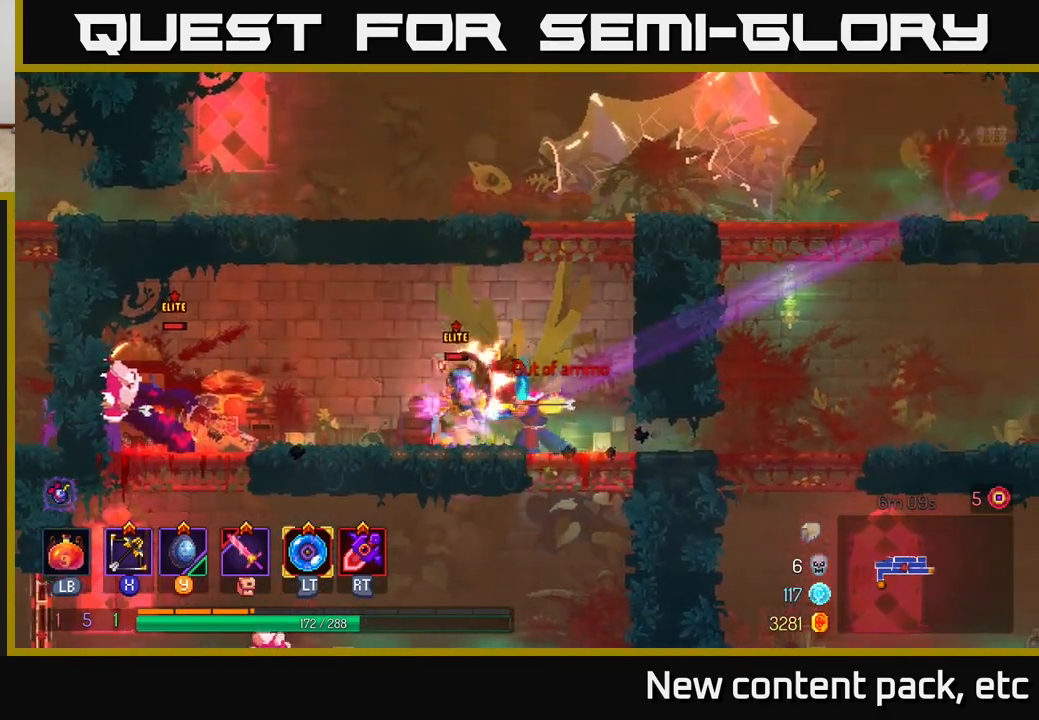
{"buttons": ["B"], "left_stick": "right", "right_stick": "center", "events": [[267, "left_stick", "right"], [317, "B", "down"], [400, "B", "up"], [450, "B", "down"]]}